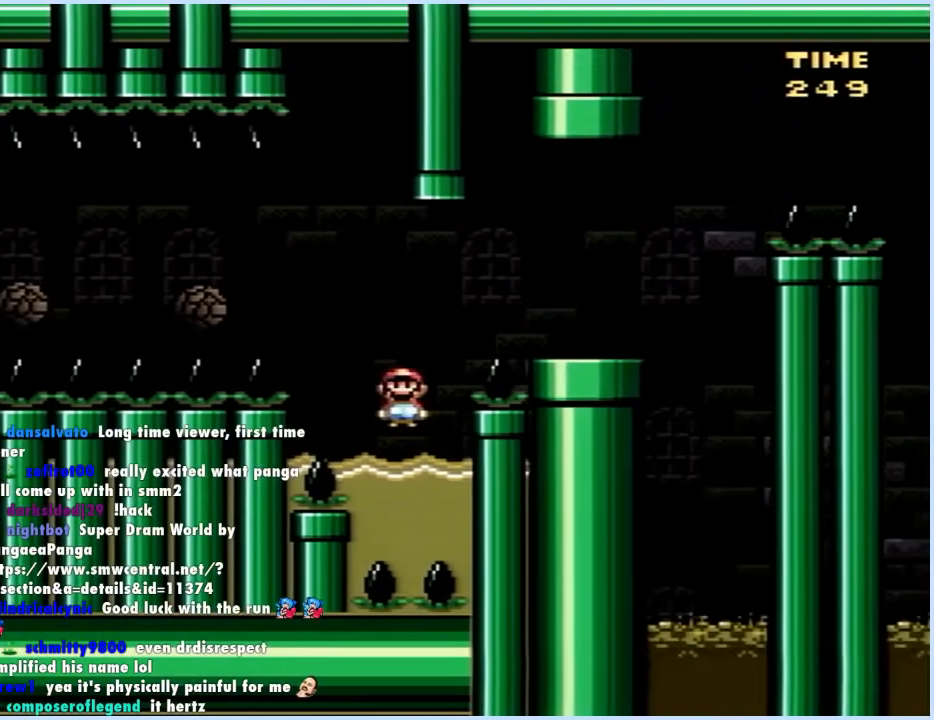
Gameplay with a controller (Nintendo layout); each line is a JSON object with the inputs held at the frame after it. "events" lists button and stick changes between this image and that frame as [ms after this image, input, new state], when the widget could be followed in between. Not read: L3 R3.
{"buttons": ["X", "DPAD_RIGHT"], "events": [[50, "DPAD_UP", "down"], [67, "A", "down"], [67, "DPAD_RIGHT", "down"], [250, "DPAD_UP", "up"], [317, "A", "up"]]}
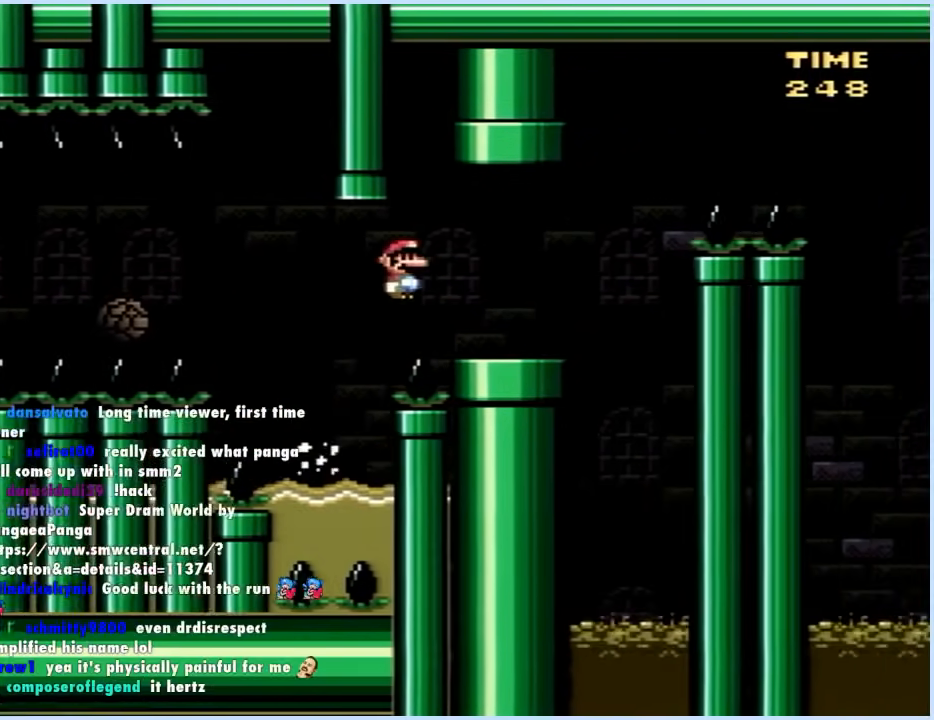
{"buttons": ["A", "X", "DPAD_RIGHT"], "events": [[150, "A", "down"]]}
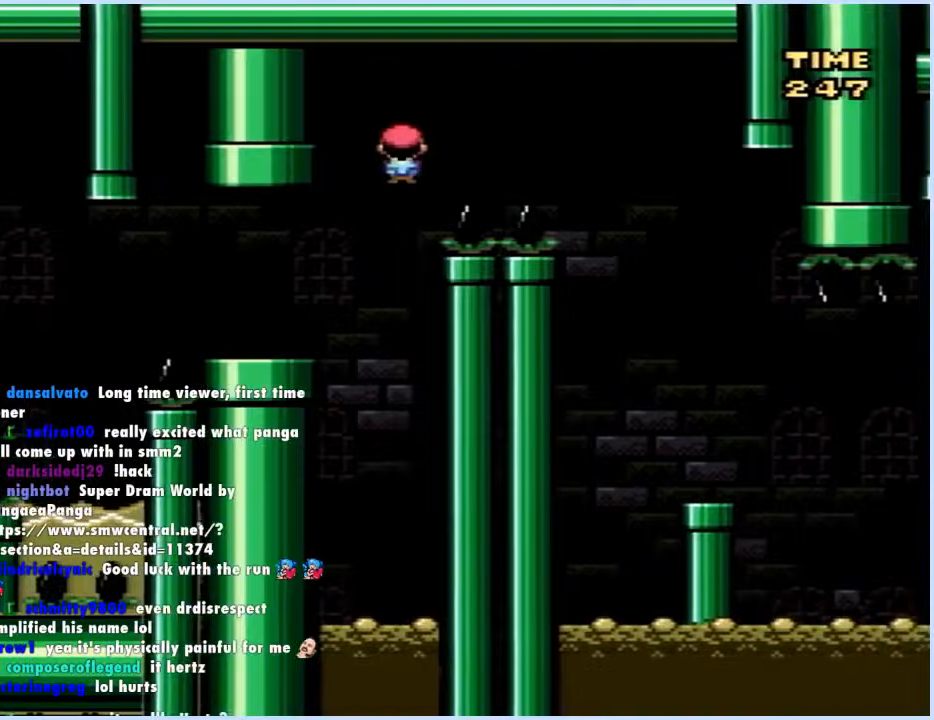
{"buttons": ["X", "DPAD_RIGHT"], "events": [[133, "A", "up"], [333, "DPAD_RIGHT", "up"], [333, "DPAD_UP", "down"], [350, "DPAD_LEFT", "down"], [350, "DPAD_UP", "up"], [450, "DPAD_LEFT", "up"], [450, "DPAD_UP", "down"], [467, "DPAD_RIGHT", "down"], [467, "DPAD_UP", "up"]]}
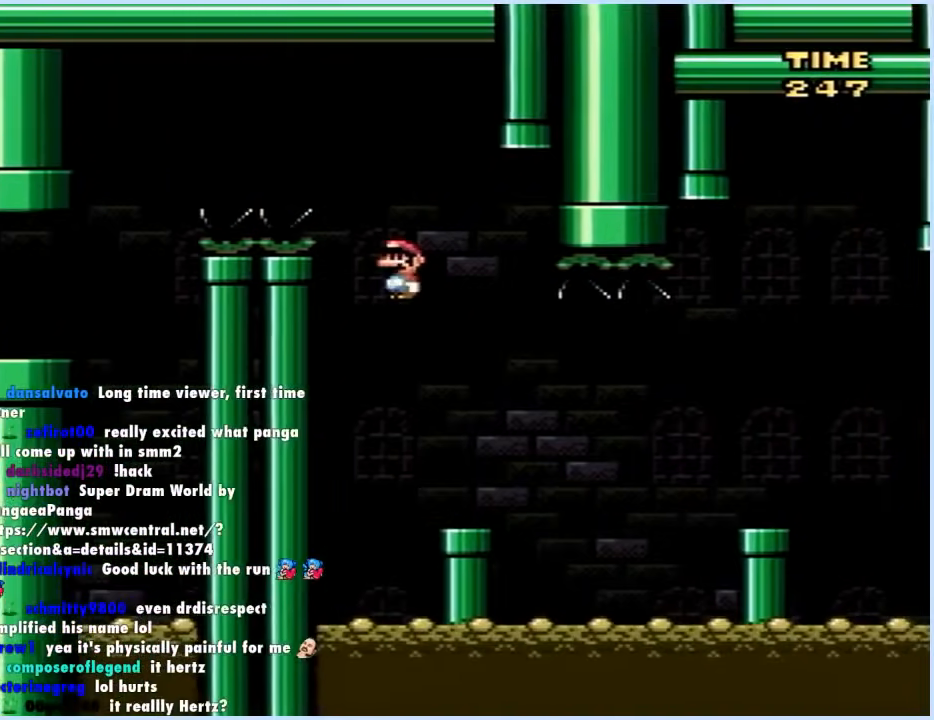
{"buttons": ["X", "DPAD_RIGHT"], "events": [[283, "A", "down"], [367, "A", "up"]]}
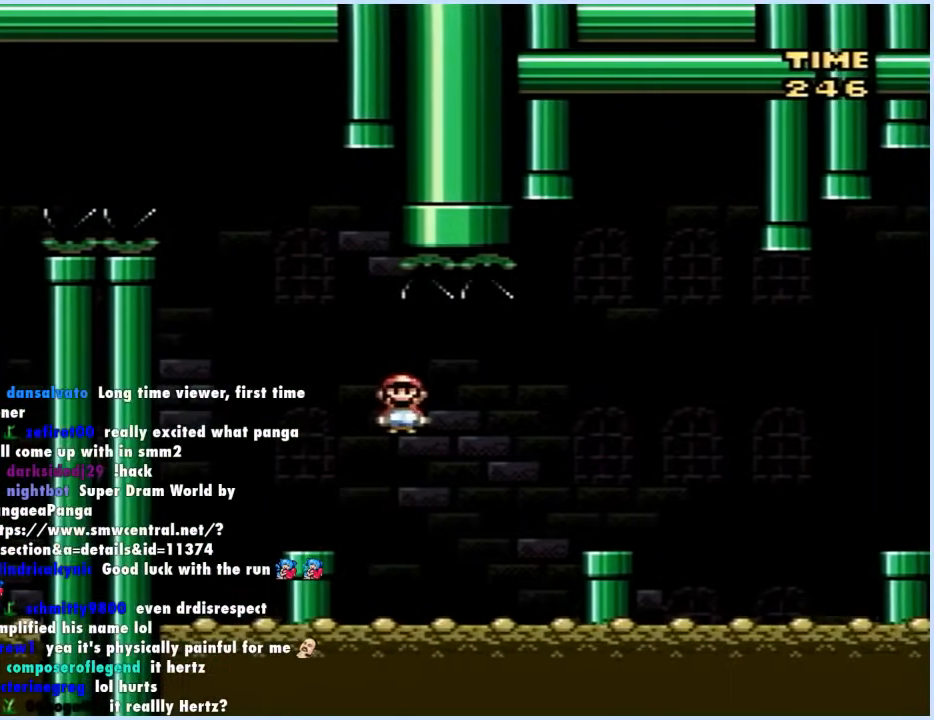
{"buttons": ["X", "DPAD_RIGHT"], "events": [[100, "DPAD_RIGHT", "up"], [100, "DPAD_UP", "down"], [117, "DPAD_LEFT", "down"], [117, "DPAD_UP", "up"], [167, "DPAD_LEFT", "up"], [167, "DPAD_RIGHT", "down"], [400, "A", "down"], [500, "A", "up"]]}
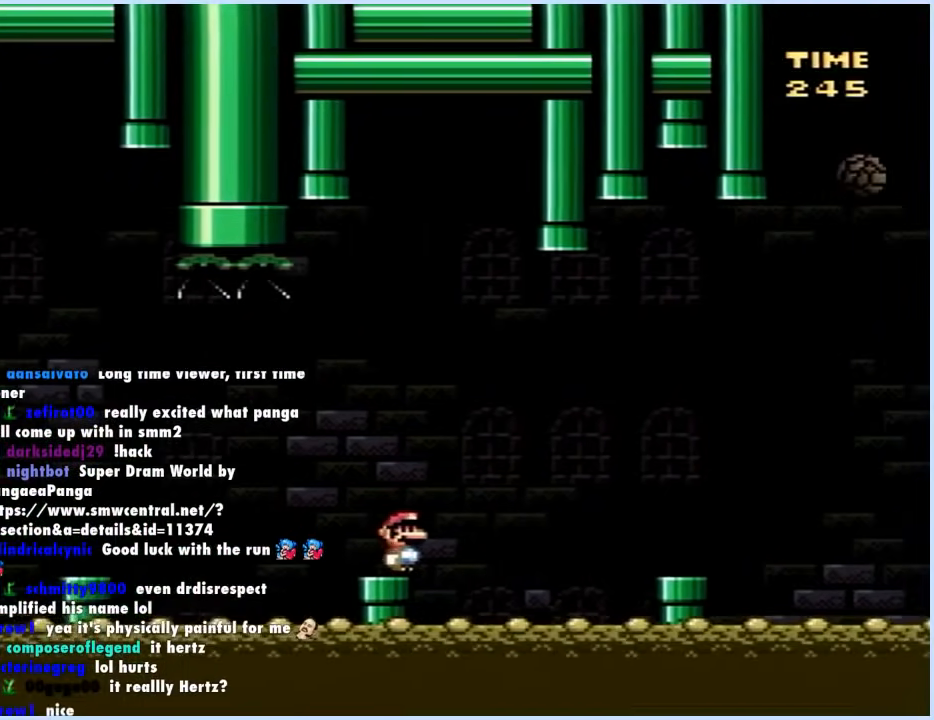
{"buttons": ["X", "DPAD_RIGHT"], "events": [[333, "DPAD_LEFT", "down"], [333, "DPAD_RIGHT", "up"], [367, "DPAD_UP", "down"], [383, "DPAD_LEFT", "up"], [400, "DPAD_RIGHT", "down"], [400, "DPAD_UP", "up"]]}
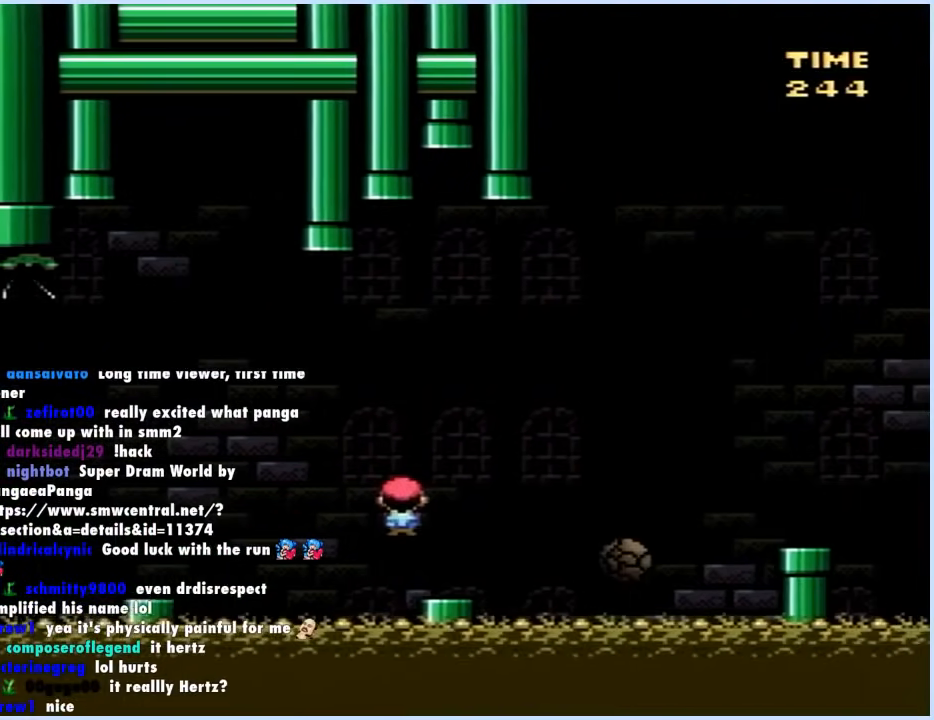
{"buttons": ["Y", "DPAD_RIGHT"], "events": [[50, "A", "down"], [317, "A", "up"], [433, "X", "up"], [433, "Y", "down"]]}
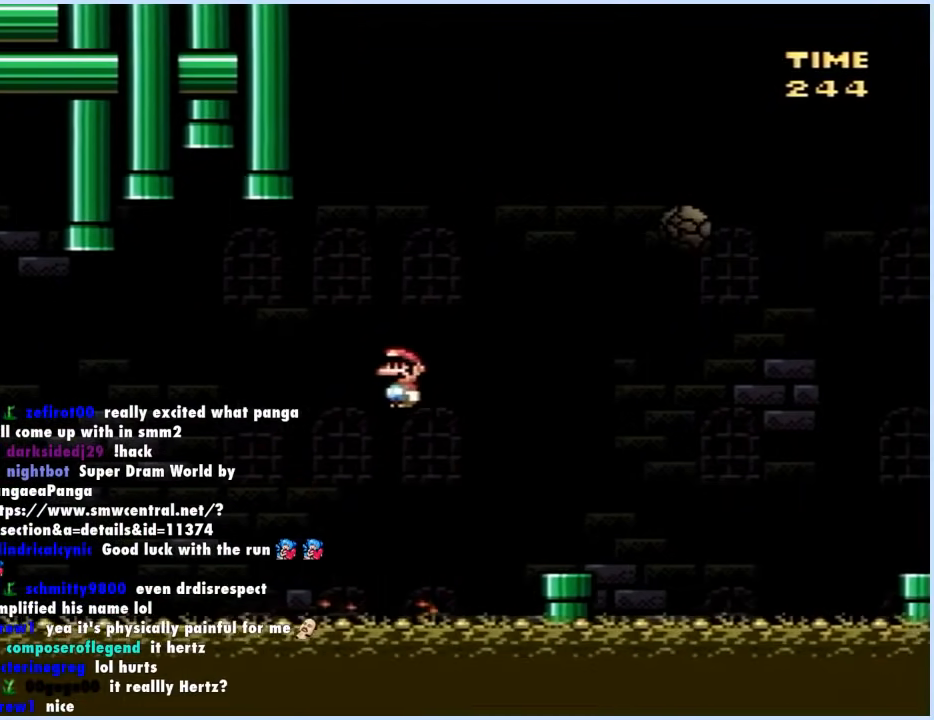
{"buttons": ["Y", "DPAD_RIGHT"], "events": [[117, "DPAD_RIGHT", "up"], [117, "DPAD_UP", "down"], [133, "DPAD_LEFT", "down"], [133, "DPAD_UP", "up"], [150, "DPAD_UP", "down"], [167, "DPAD_LEFT", "up"], [167, "DPAD_RIGHT", "down"], [167, "DPAD_UP", "up"], [283, "B", "down"], [433, "B", "up"]]}
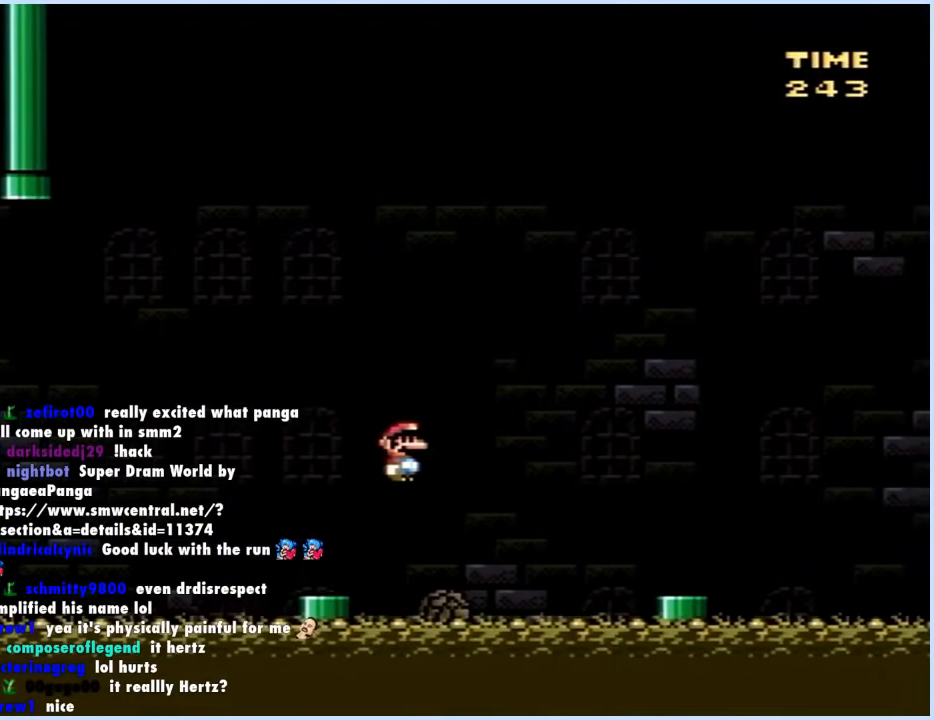
{"buttons": ["B", "Y", "DPAD_RIGHT"], "events": [[367, "DPAD_RIGHT", "up"], [383, "DPAD_LEFT", "down"], [450, "DPAD_UP", "down"], [467, "DPAD_LEFT", "up"], [467, "DPAD_RIGHT", "down"], [467, "DPAD_UP", "up"], [500, "B", "down"]]}
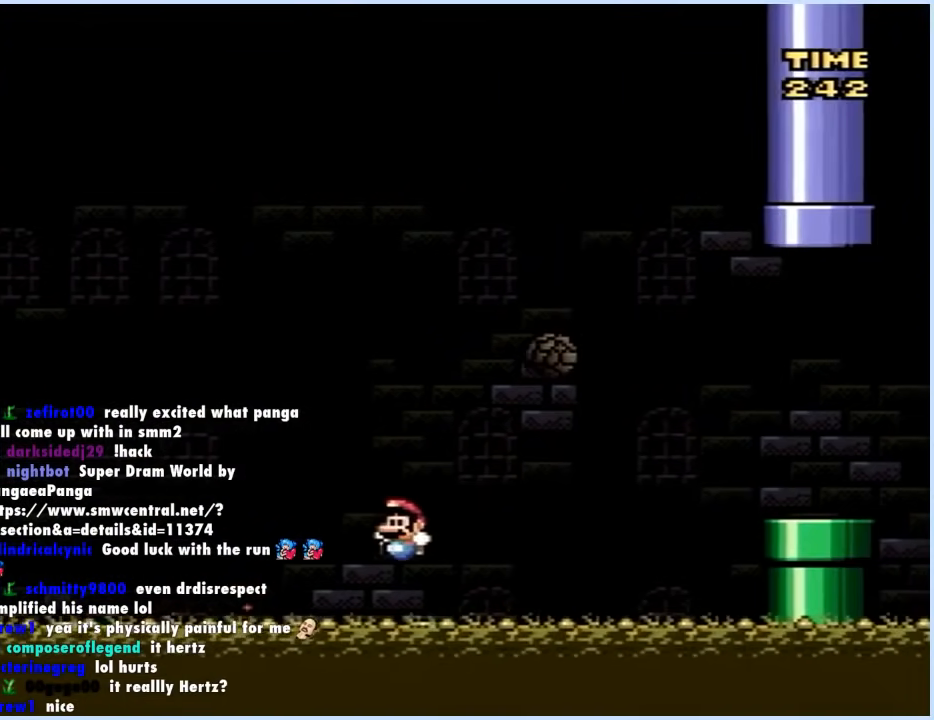
{"buttons": ["Y", "DPAD_RIGHT"], "events": [[317, "B", "up"]]}
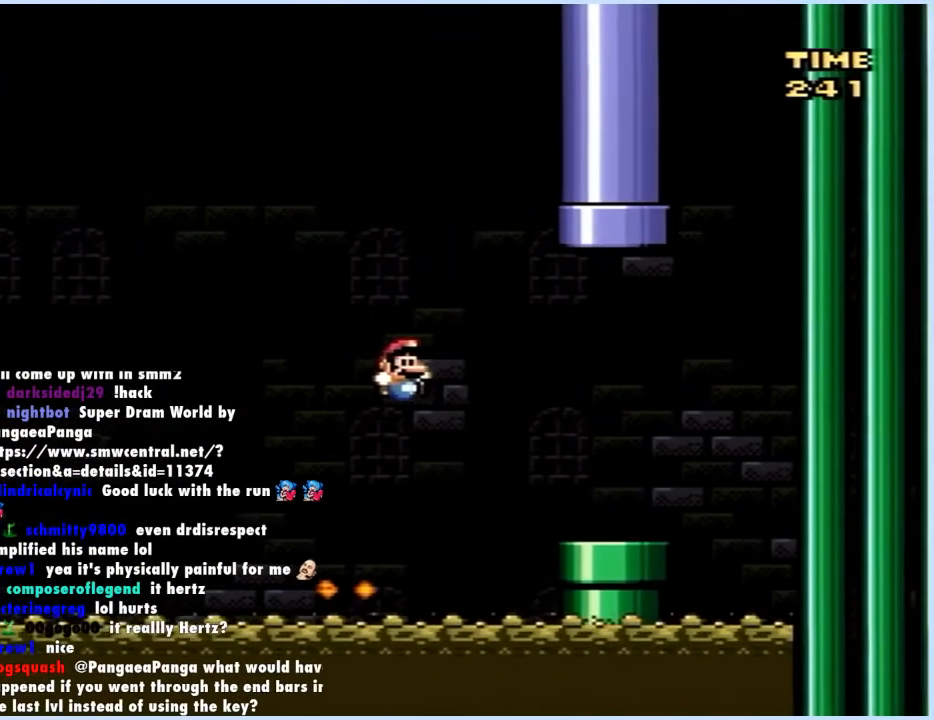
{"buttons": ["B", "Y", "DPAD_UP", "DPAD_LEFT"], "events": [[17, "B", "down"], [183, "B", "up"], [233, "B", "down"], [300, "DPAD_RIGHT", "up"], [300, "DPAD_UP", "down"], [333, "DPAD_LEFT", "down"]]}
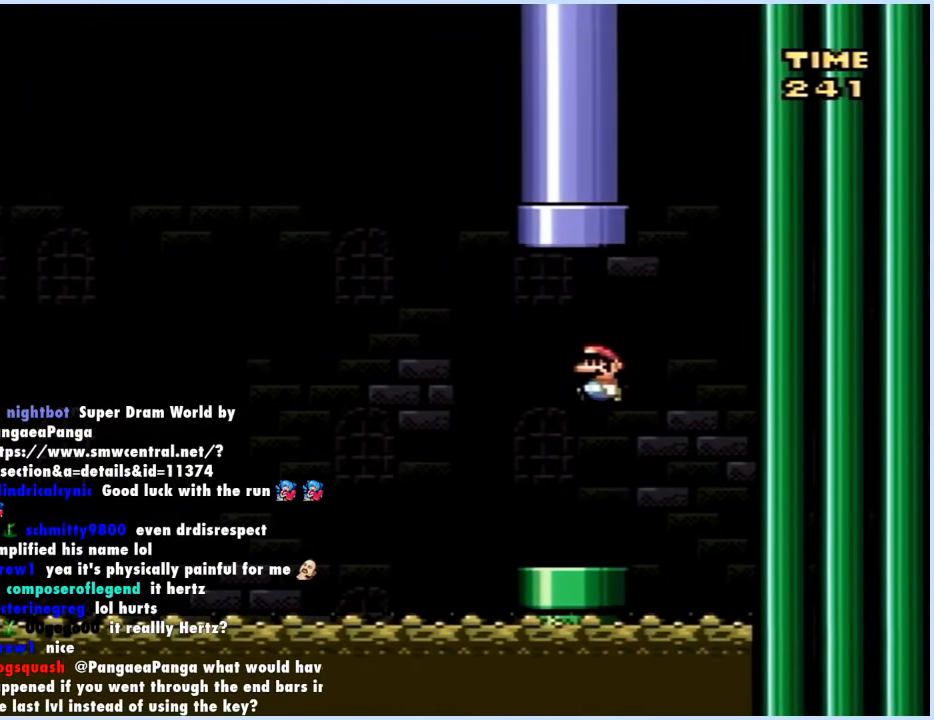
{"buttons": ["Y"], "events": [[150, "DPAD_LEFT", "up"], [233, "DPAD_LEFT", "down"], [383, "DPAD_LEFT", "up"], [400, "B", "up"], [483, "DPAD_UP", "up"]]}
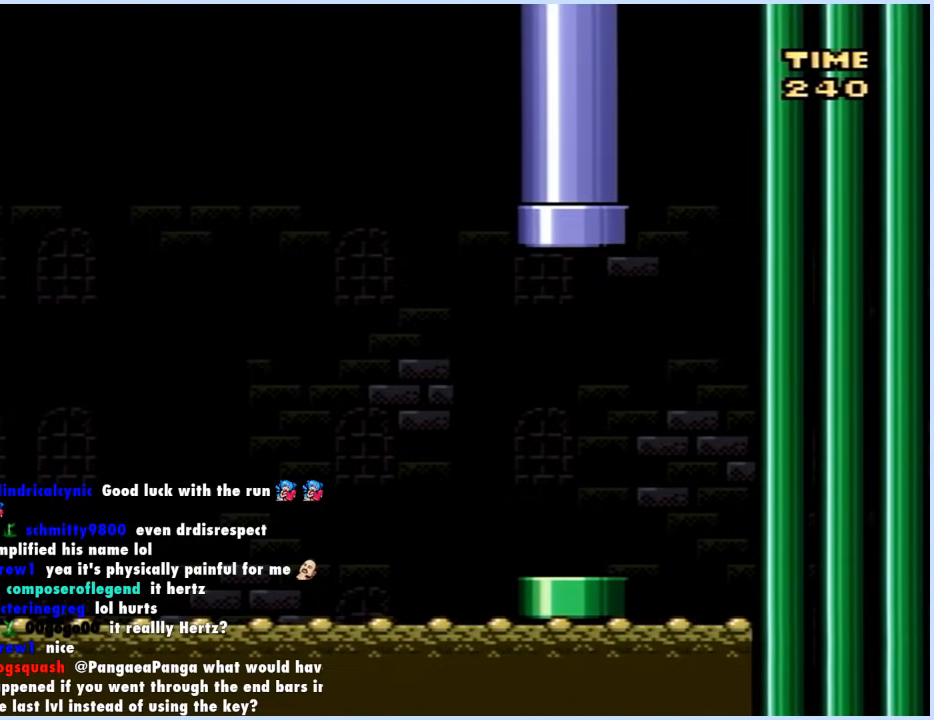
{"buttons": ["B"], "events": [[67, "Y", "up"], [150, "Y", "down"], [200, "B", "down"], [250, "DPAD_RIGHT", "down"], [367, "DPAD_RIGHT", "up"], [467, "Y", "up"]]}
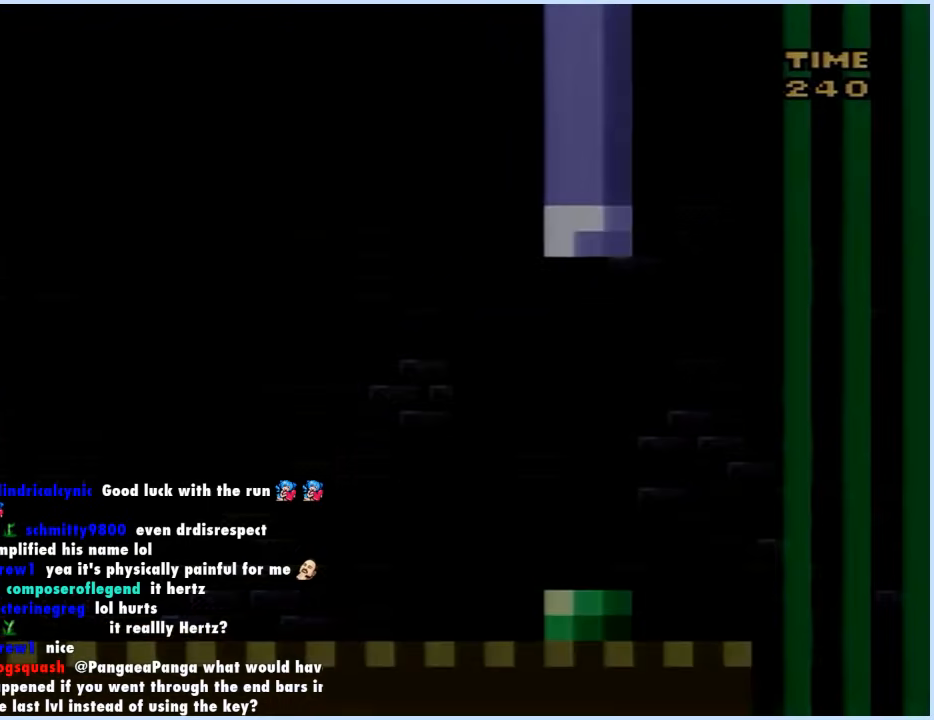
{"buttons": ["B"], "events": []}
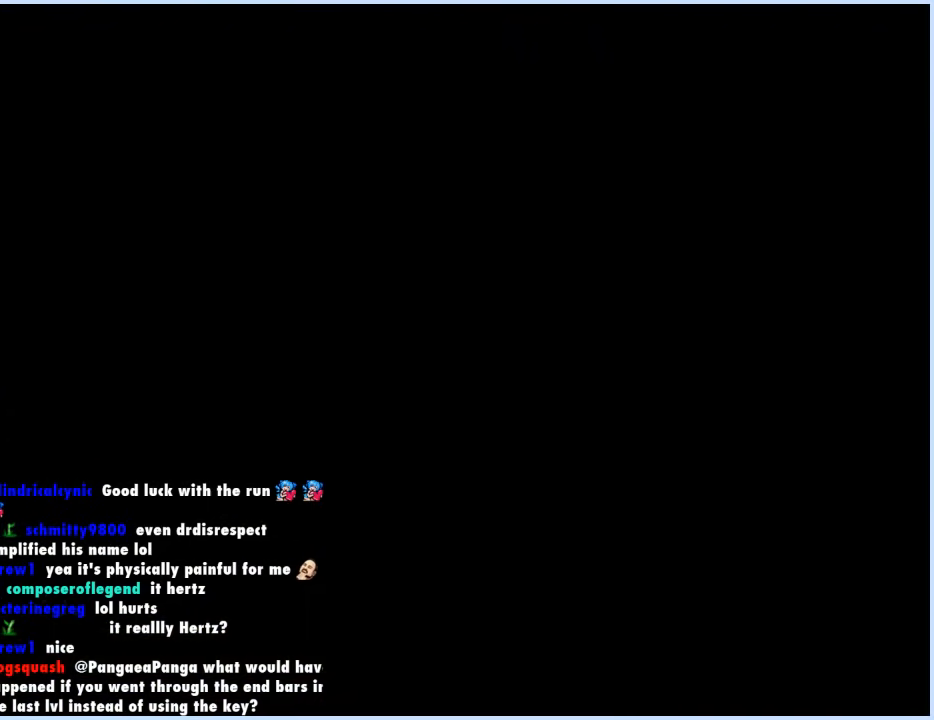
{"buttons": ["B"], "events": []}
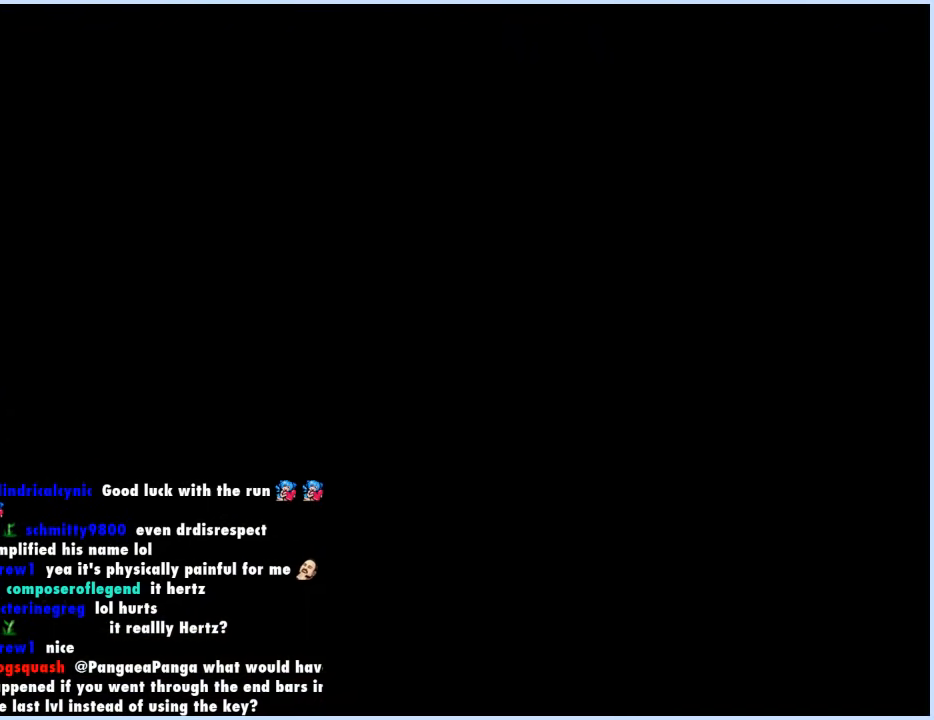
{"buttons": ["B"], "events": []}
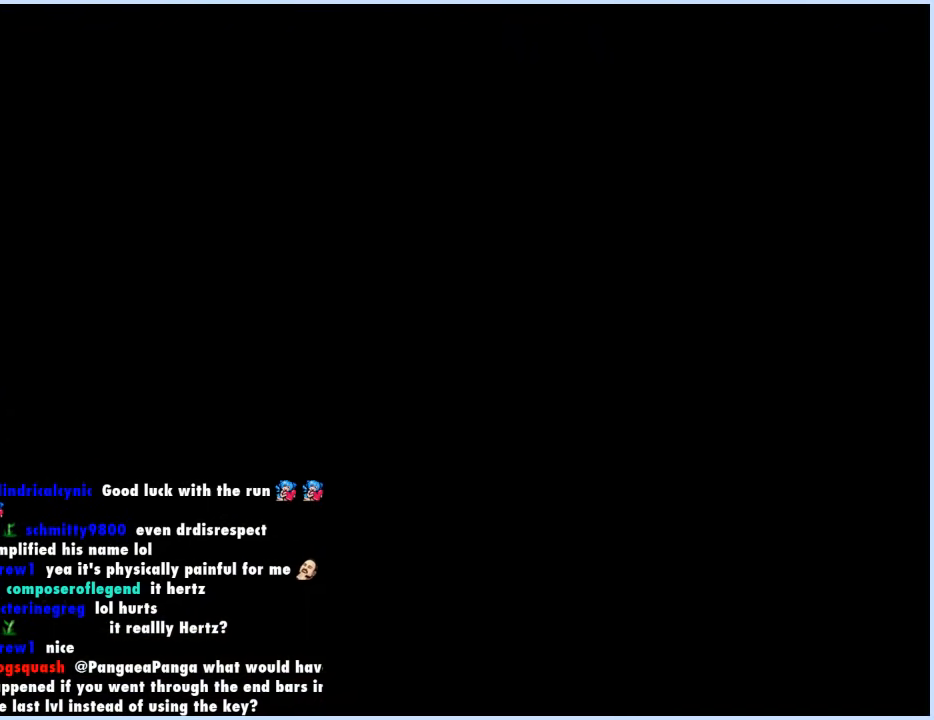
{"buttons": ["B"], "events": []}
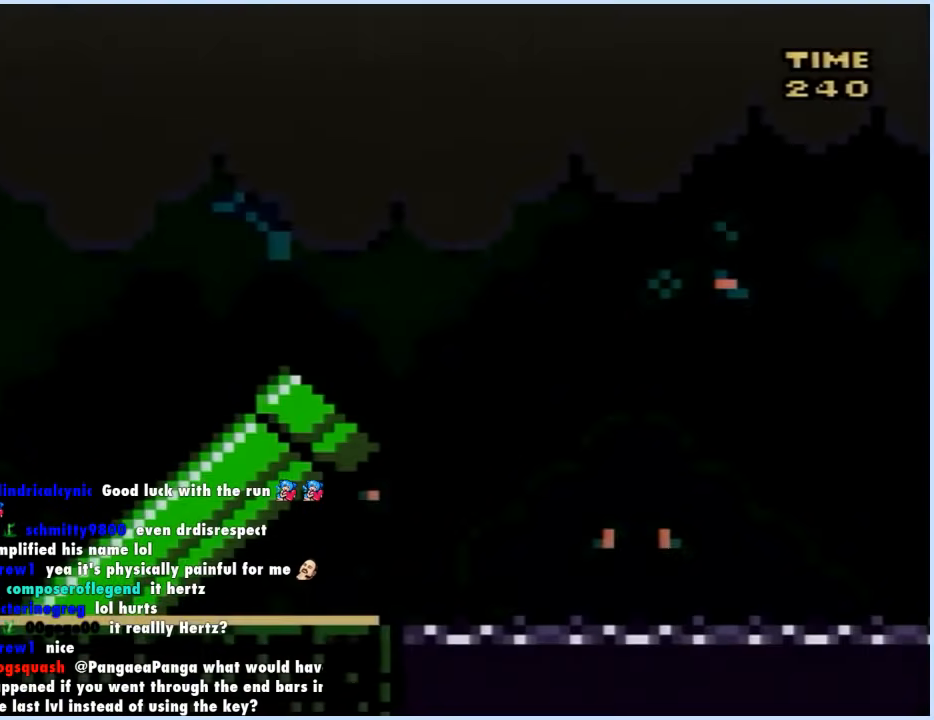
{"buttons": ["B"], "events": []}
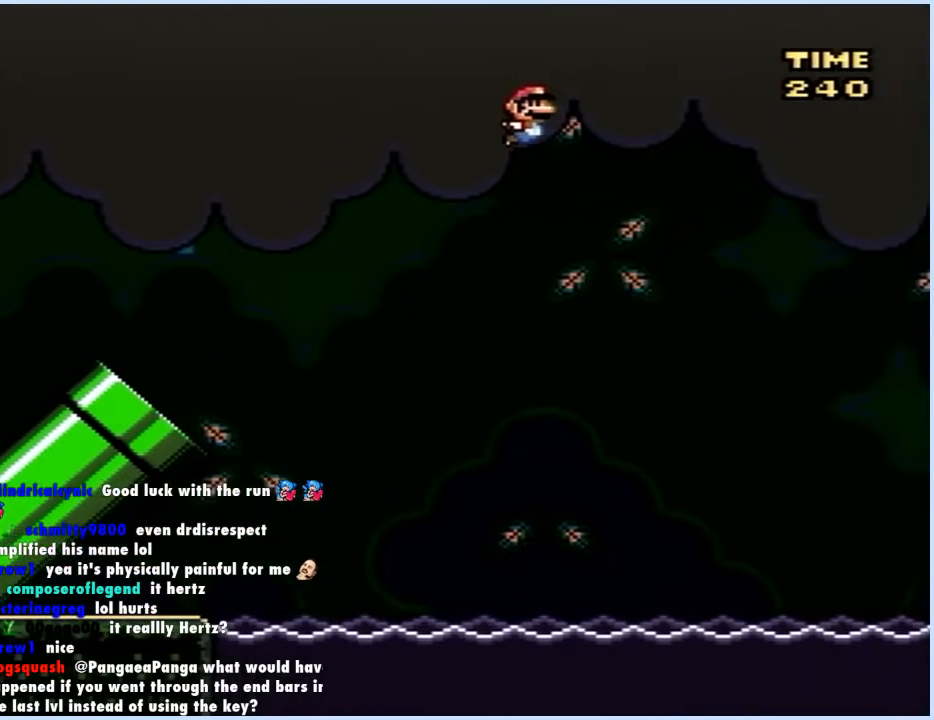
{"buttons": ["B", "DPAD_UP"], "events": [[367, "DPAD_UP", "down"]]}
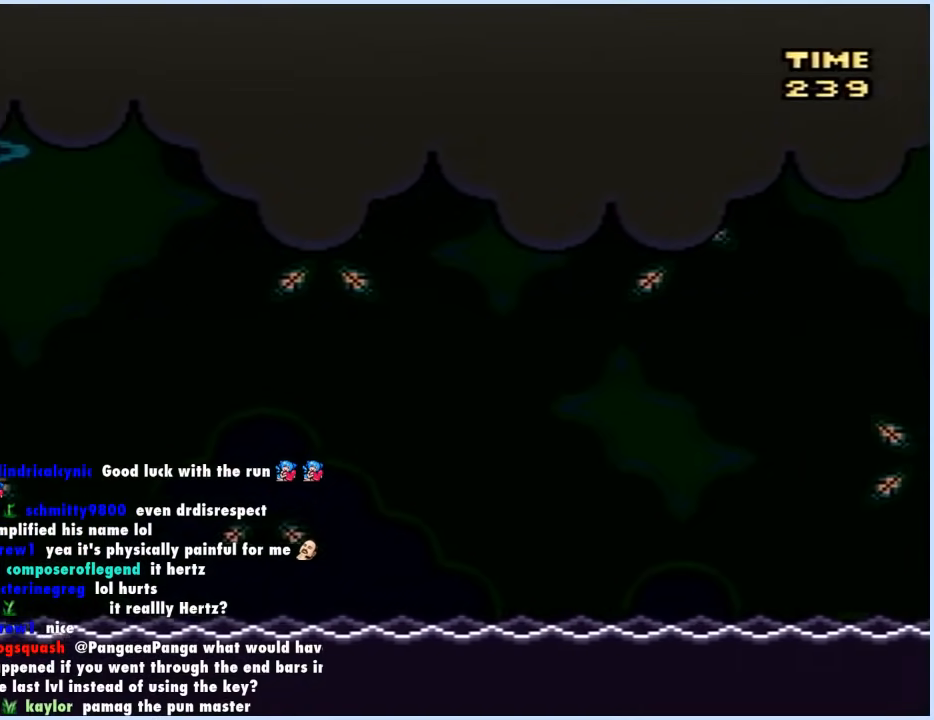
{"buttons": ["B", "Y", "DPAD_UP"], "events": [[350, "Y", "down"]]}
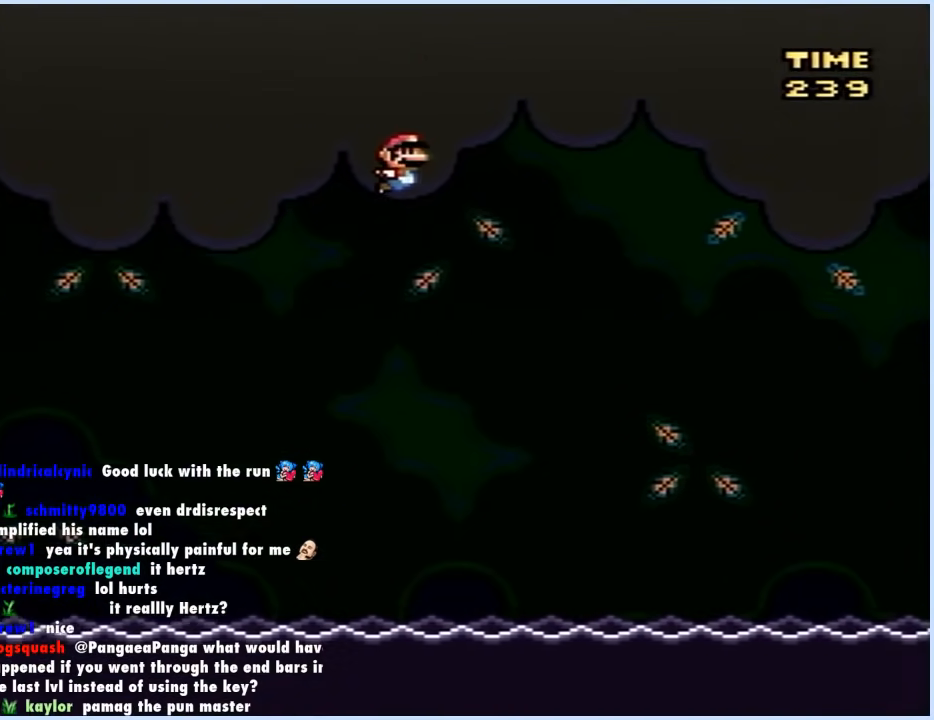
{"buttons": ["B", "Y", "DPAD_UP", "DPAD_RIGHT"], "events": [[367, "DPAD_RIGHT", "down"]]}
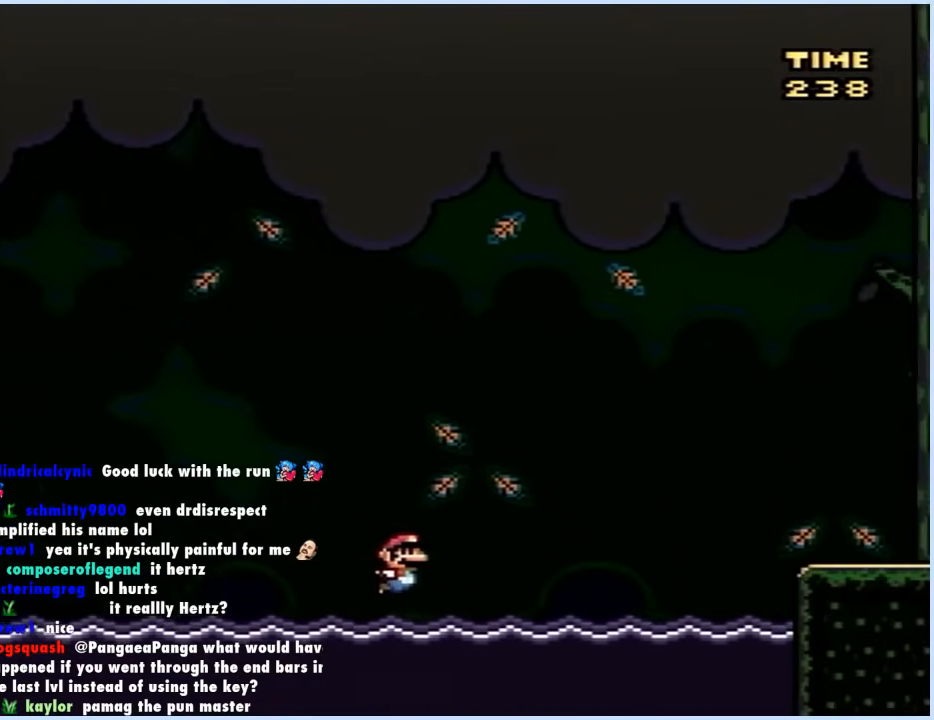
{"buttons": ["B", "Y", "DPAD_UP", "DPAD_RIGHT"], "events": [[17, "B", "up"], [83, "B", "down"]]}
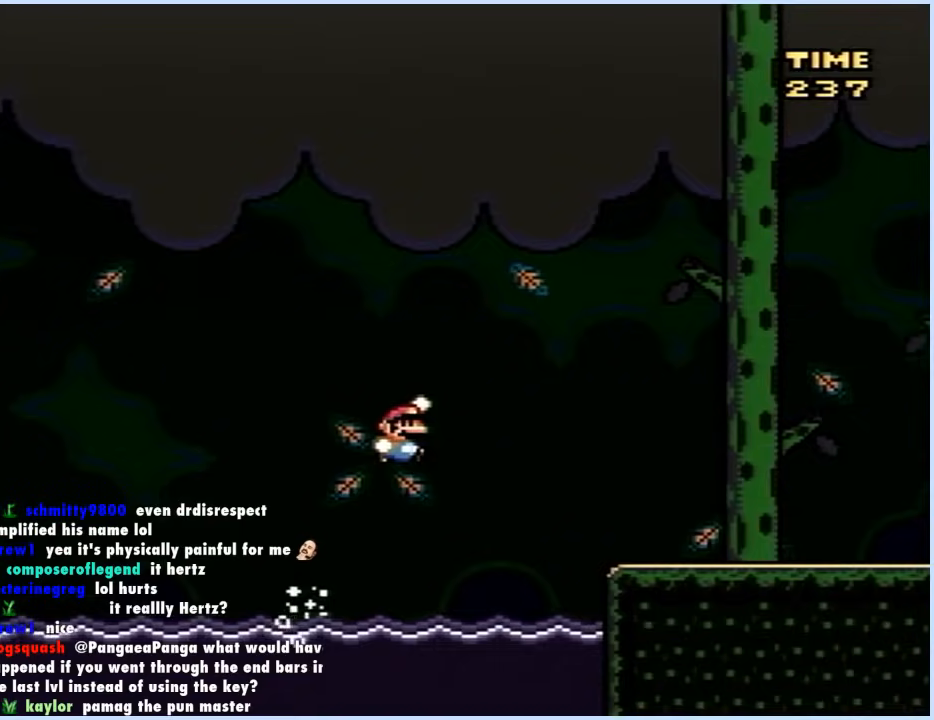
{"buttons": ["Y", "DPAD_RIGHT"], "events": [[150, "B", "up"], [150, "DPAD_UP", "up"]]}
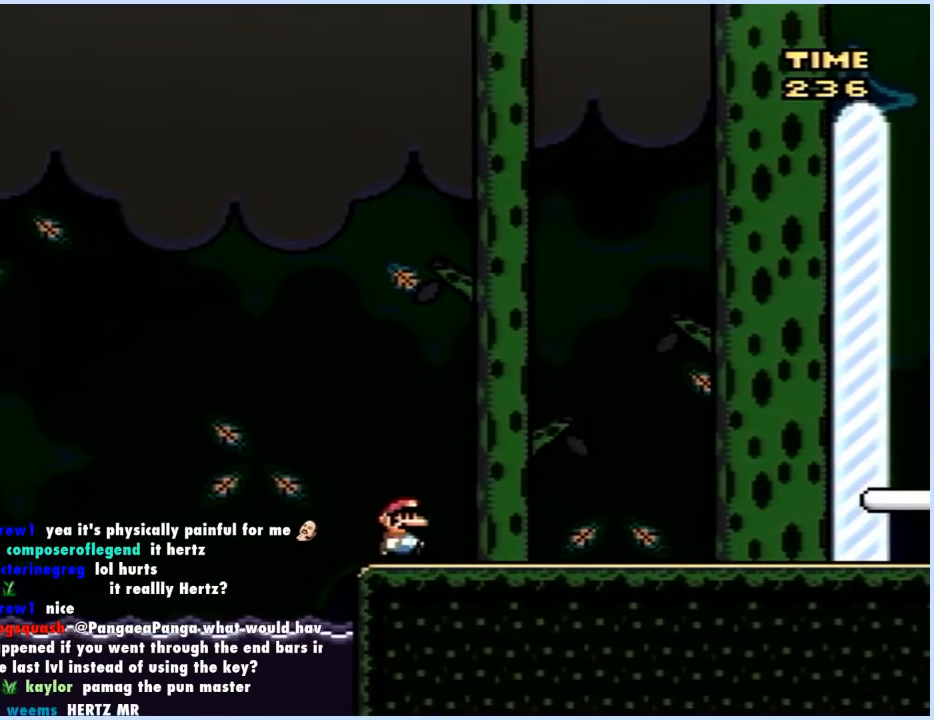
{"buttons": ["Y", "DPAD_RIGHT"], "events": []}
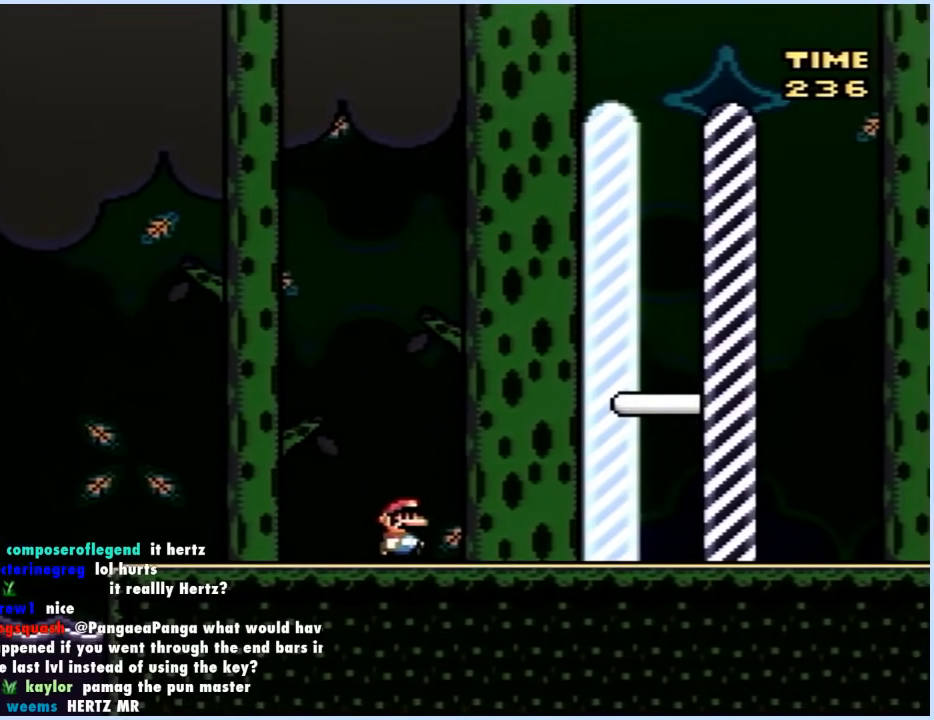
{"buttons": ["Y", "DPAD_RIGHT"], "events": []}
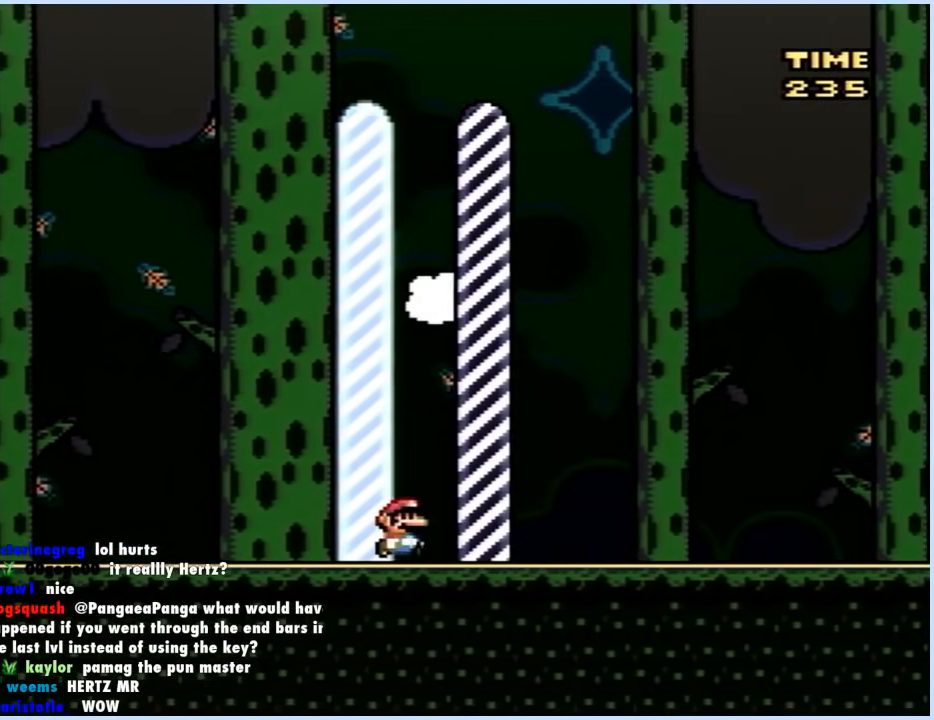
{"buttons": ["Y"], "events": [[483, "DPAD_RIGHT", "up"]]}
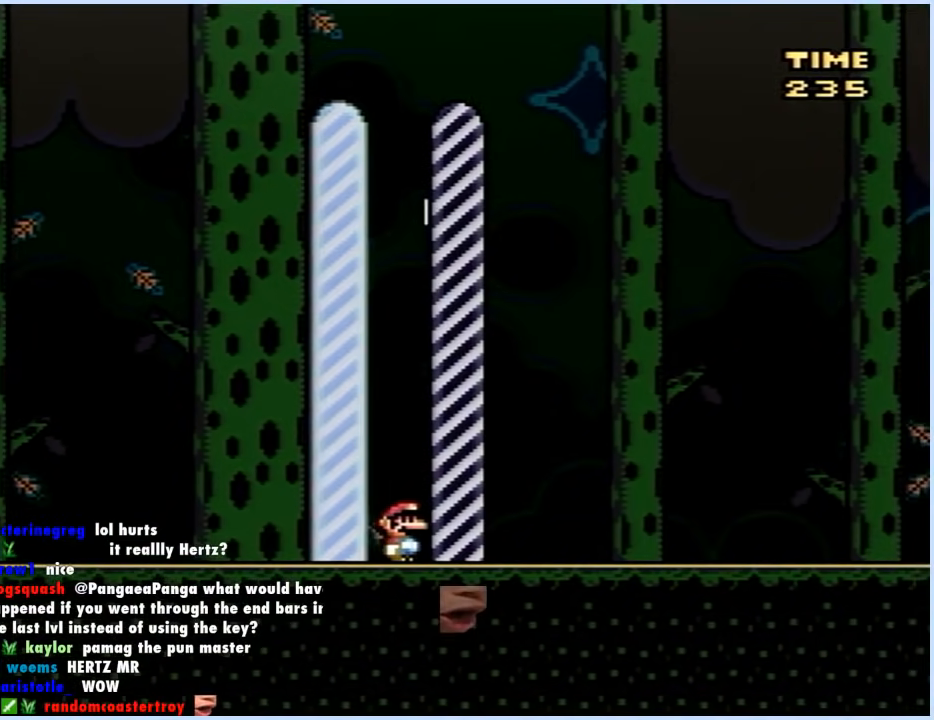
{"buttons": [], "events": [[33, "Y", "up"]]}